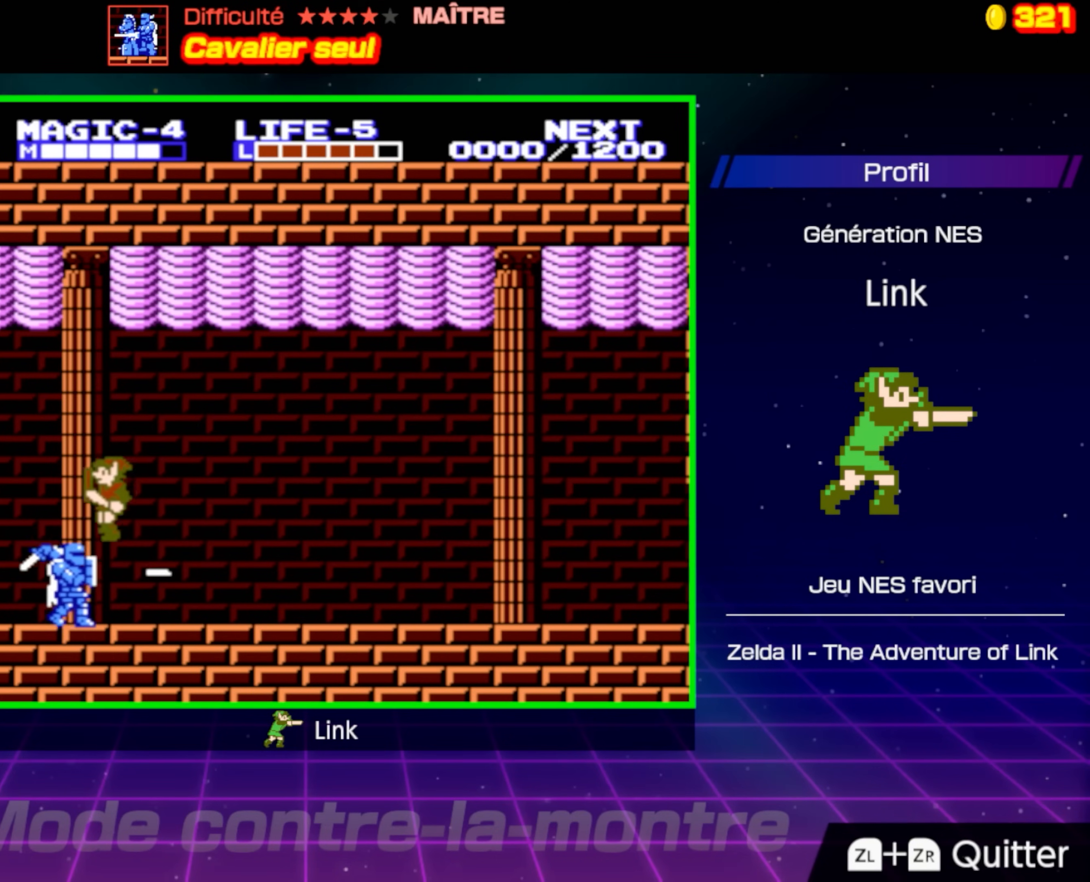
Gameplay with a controller (Nintendo layout); each line is a JSON object with the inputs held at the frame after it. "events" lists button and stick changes between this image and that frame as [ms after this image, input, new state], when the widget could be followed in between. Not read: L3 R3.
{"buttons": [], "events": [[17, "B", "down"], [250, "B", "up"]]}
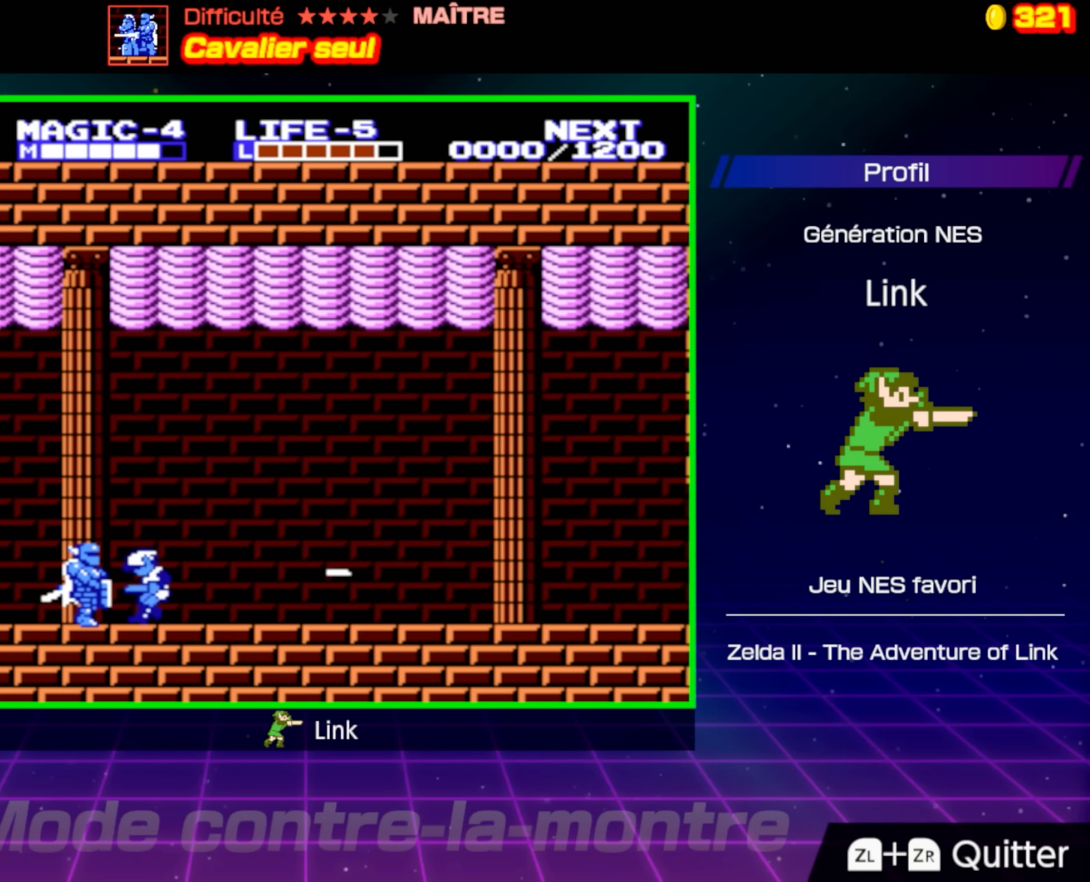
{"buttons": ["B"], "events": [[83, "DPAD_LEFT", "down"], [133, "A", "down"], [267, "A", "up"], [417, "DPAD_LEFT", "up"], [450, "B", "down"]]}
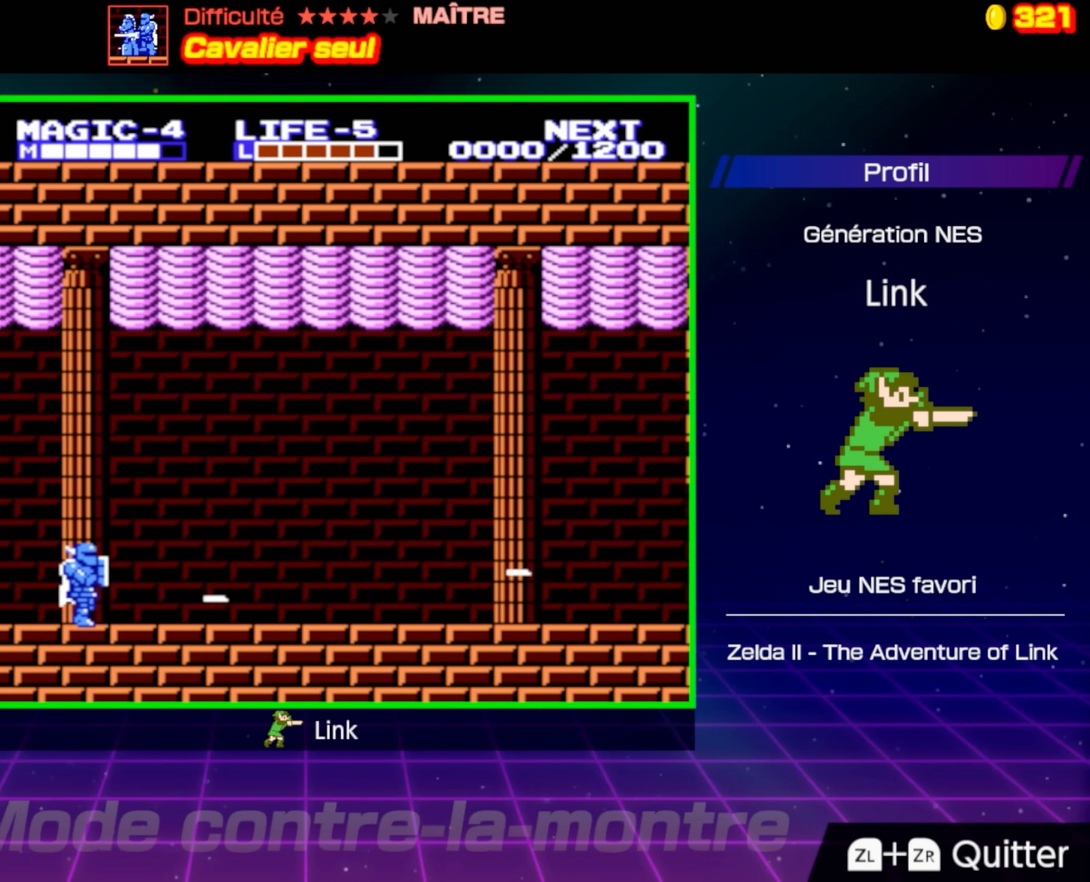
{"buttons": ["A", "DPAD_LEFT"], "events": [[250, "B", "up"], [417, "A", "down"], [433, "DPAD_LEFT", "down"]]}
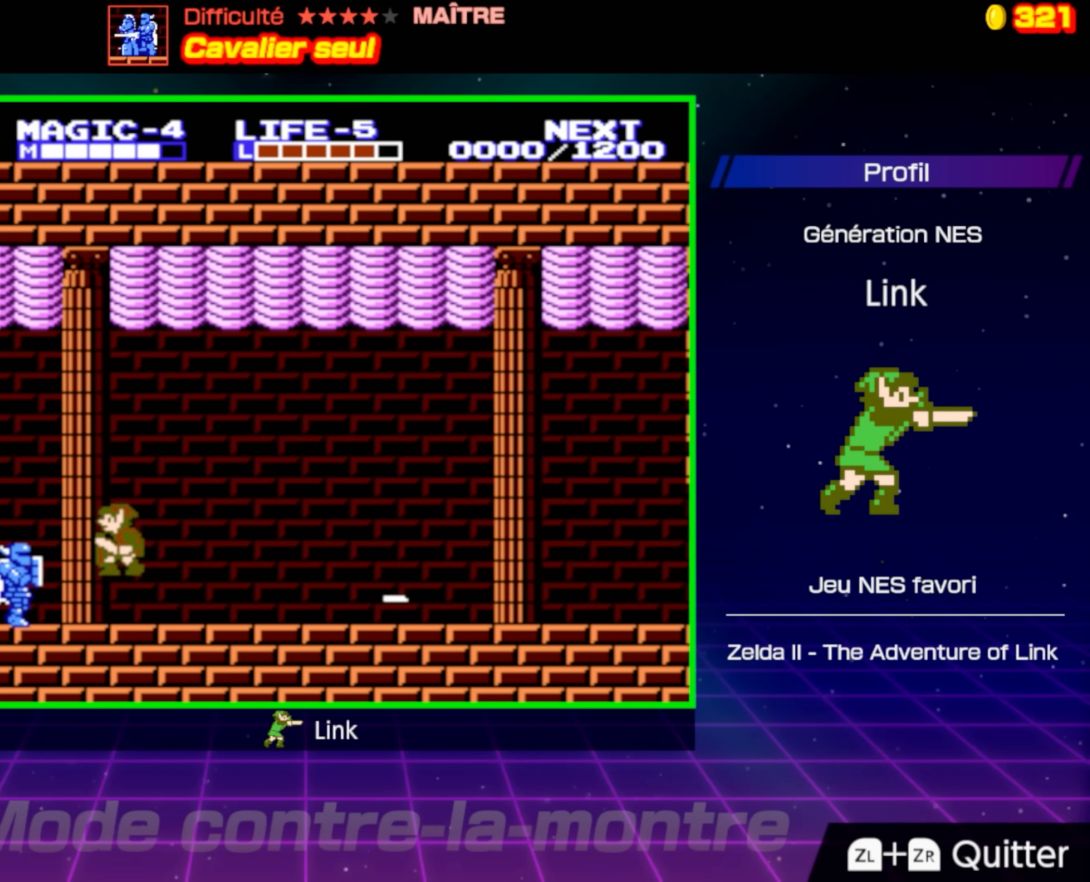
{"buttons": ["B"], "events": [[83, "A", "up"], [200, "DPAD_LEFT", "up"], [233, "B", "down"]]}
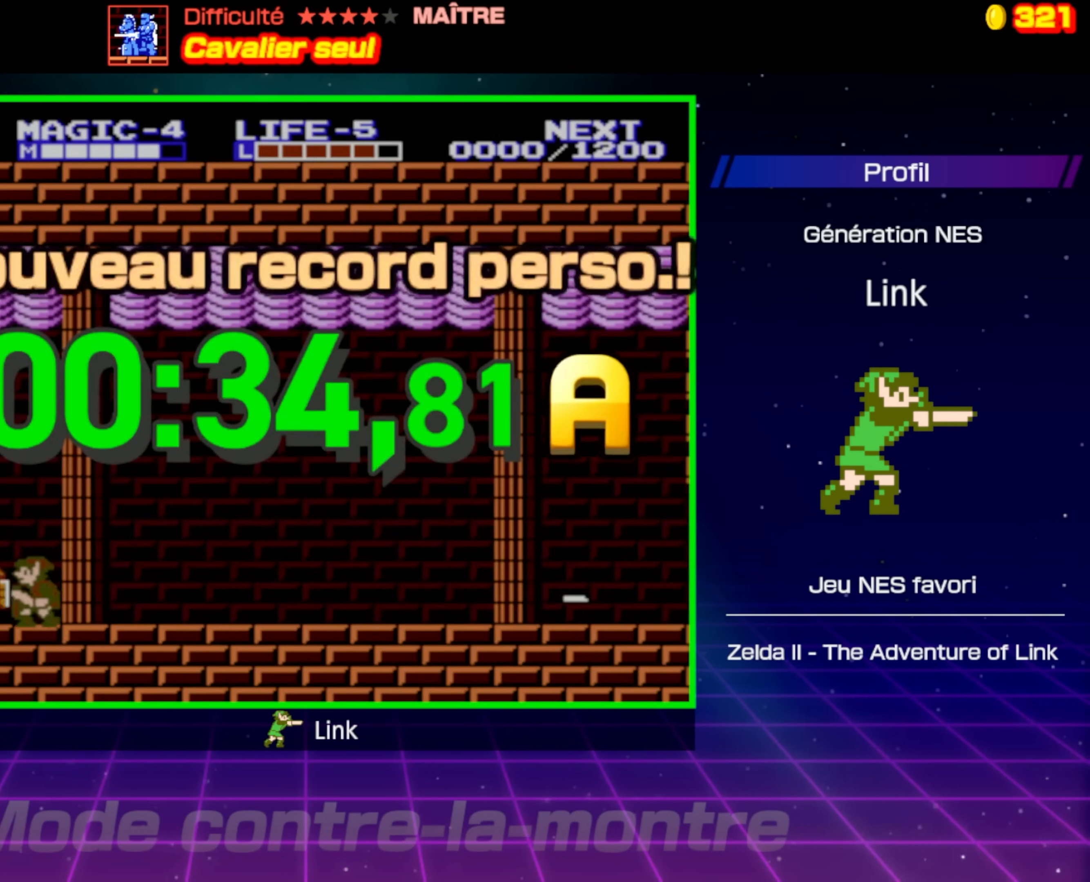
{"buttons": [], "events": [[100, "B", "up"]]}
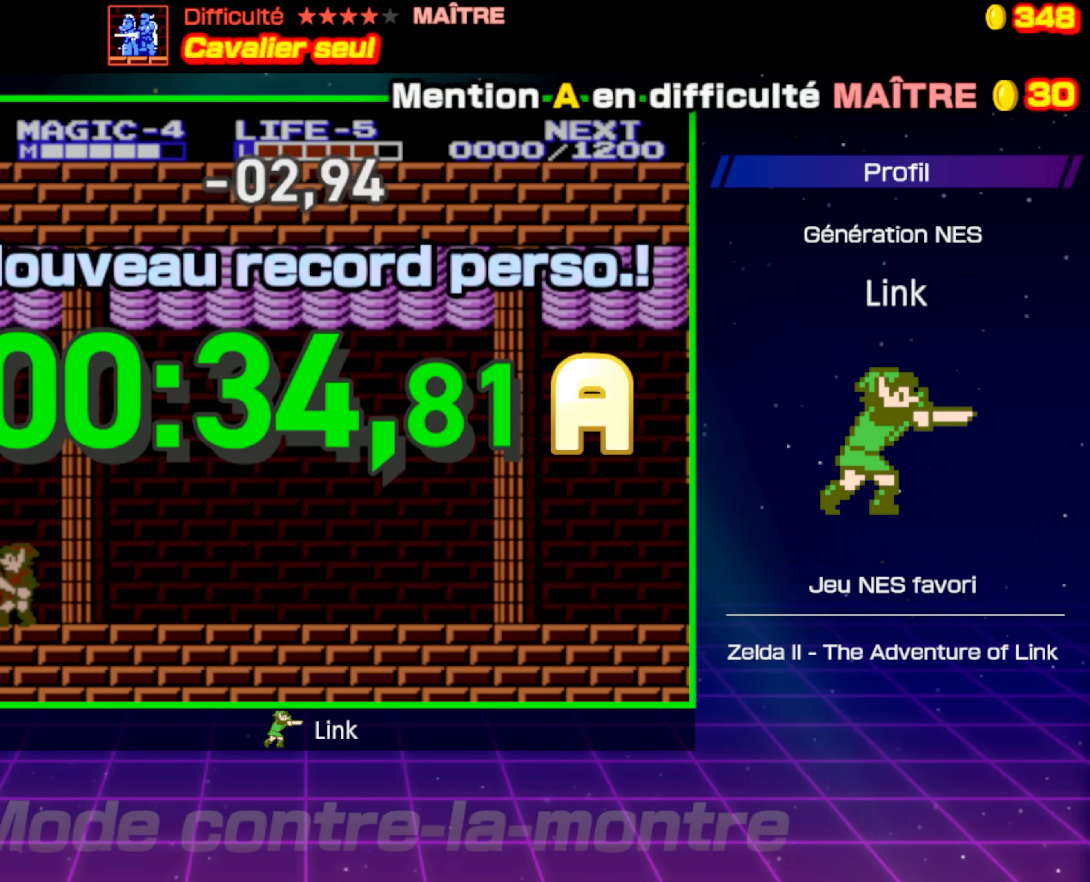
{"buttons": [], "events": [[350, "A", "down"], [483, "A", "up"]]}
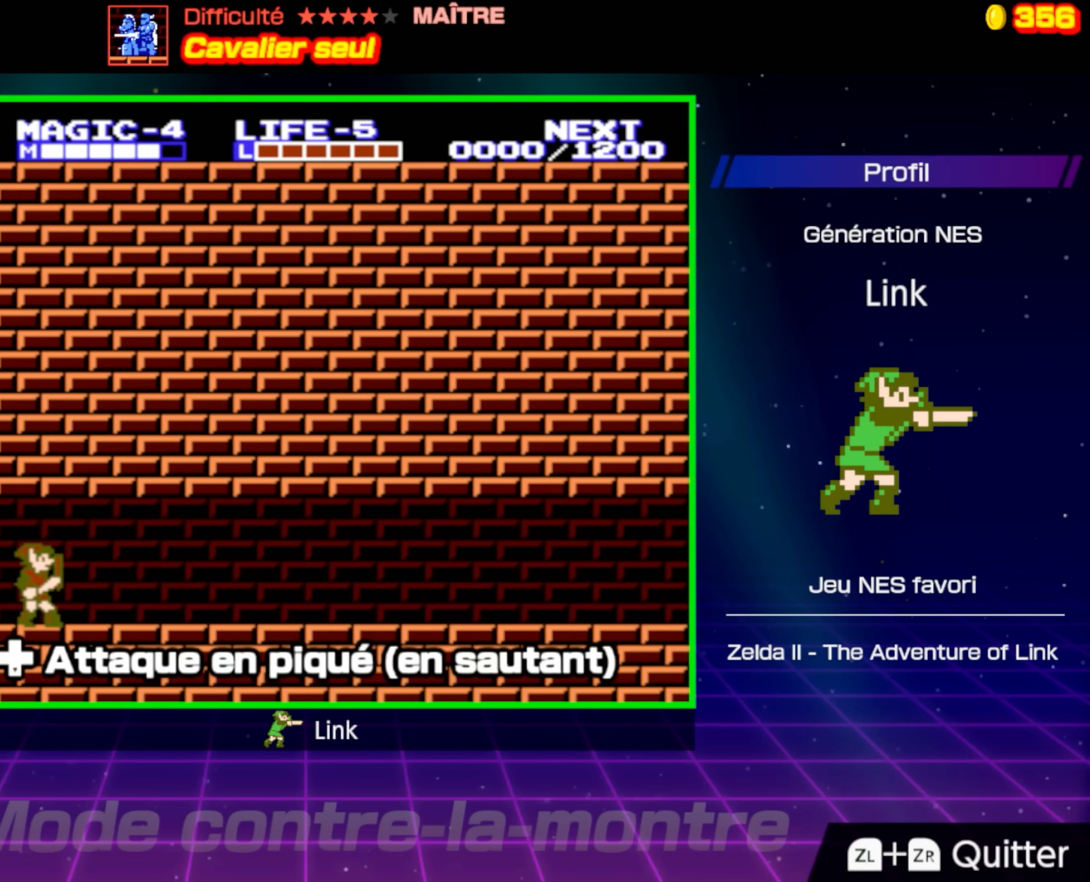
{"buttons": ["DPAD_RIGHT"], "events": [[50, "A", "down"], [183, "A", "up"], [450, "DPAD_RIGHT", "down"]]}
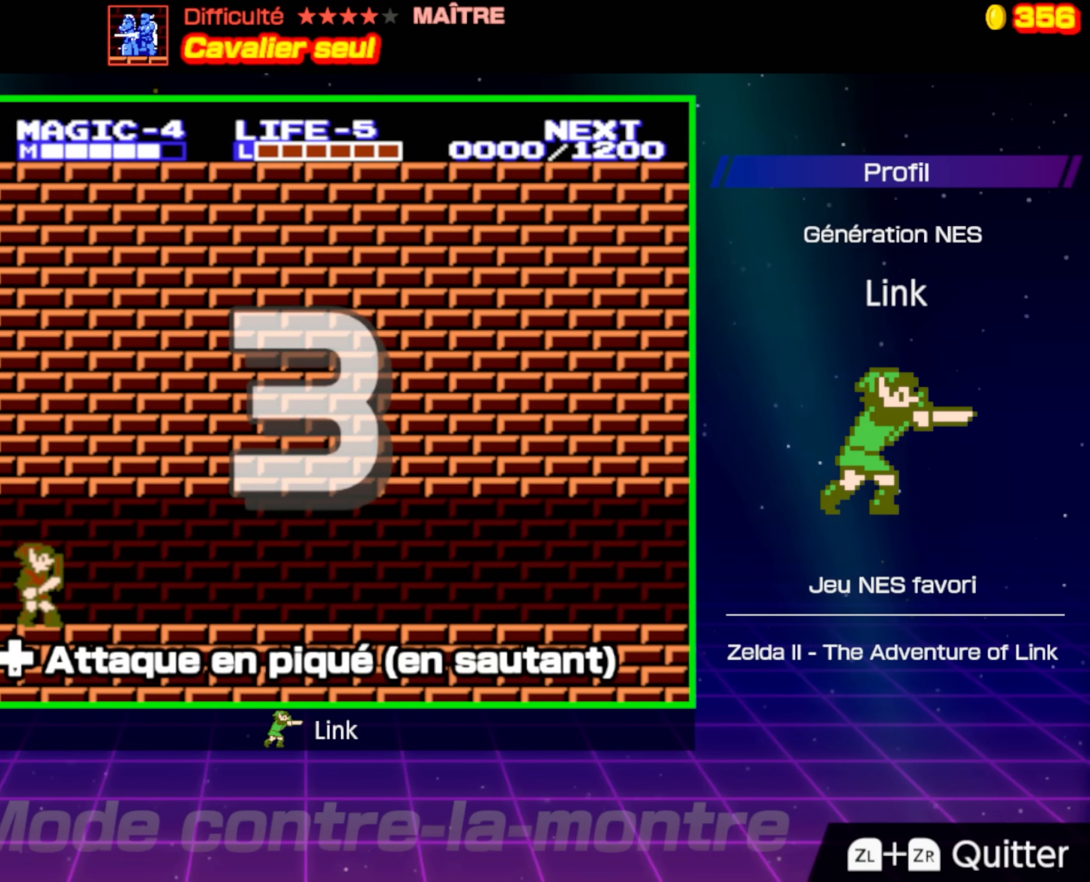
{"buttons": ["DPAD_RIGHT"], "events": []}
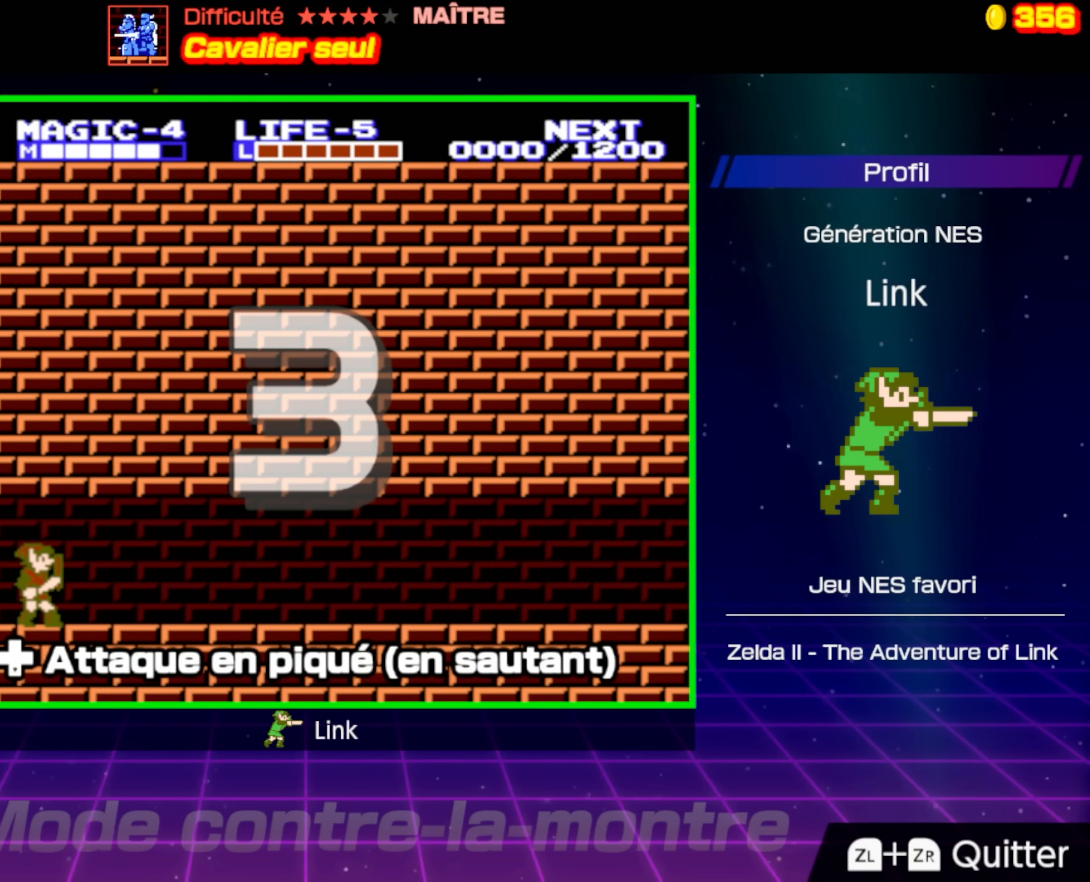
{"buttons": ["DPAD_RIGHT"], "events": []}
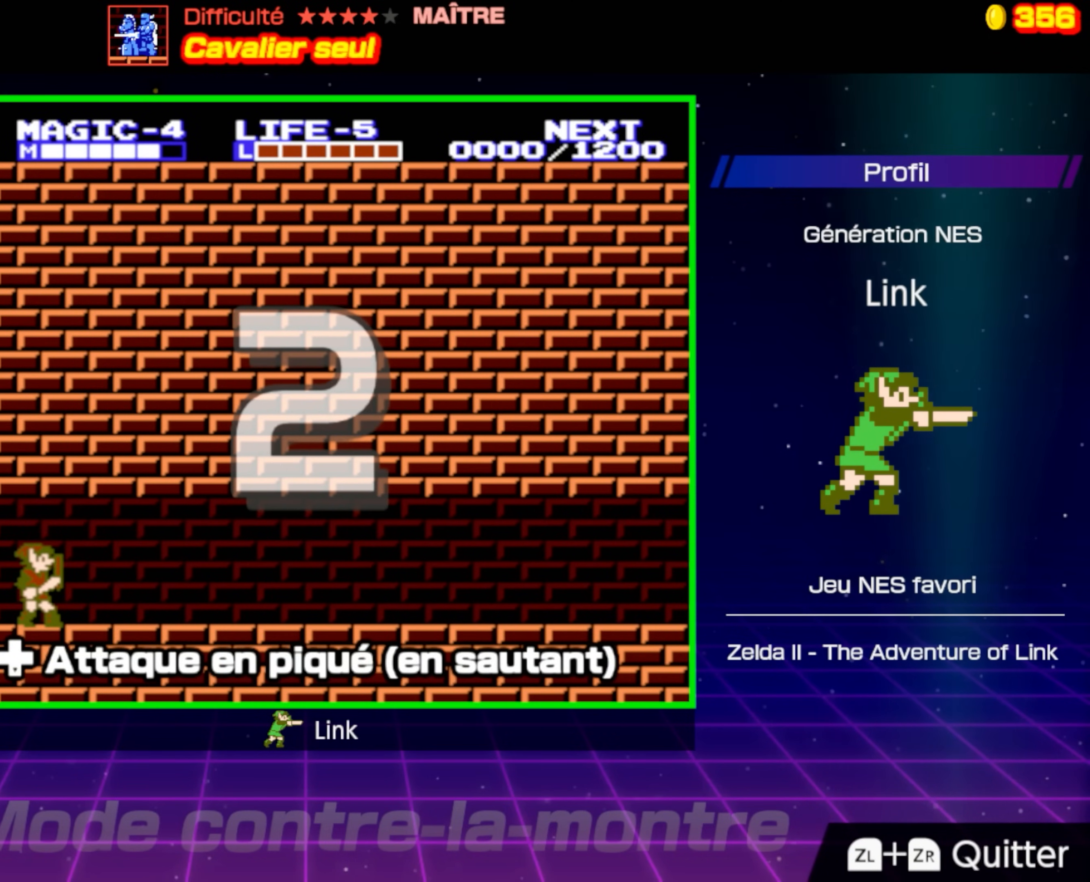
{"buttons": ["DPAD_RIGHT"], "events": []}
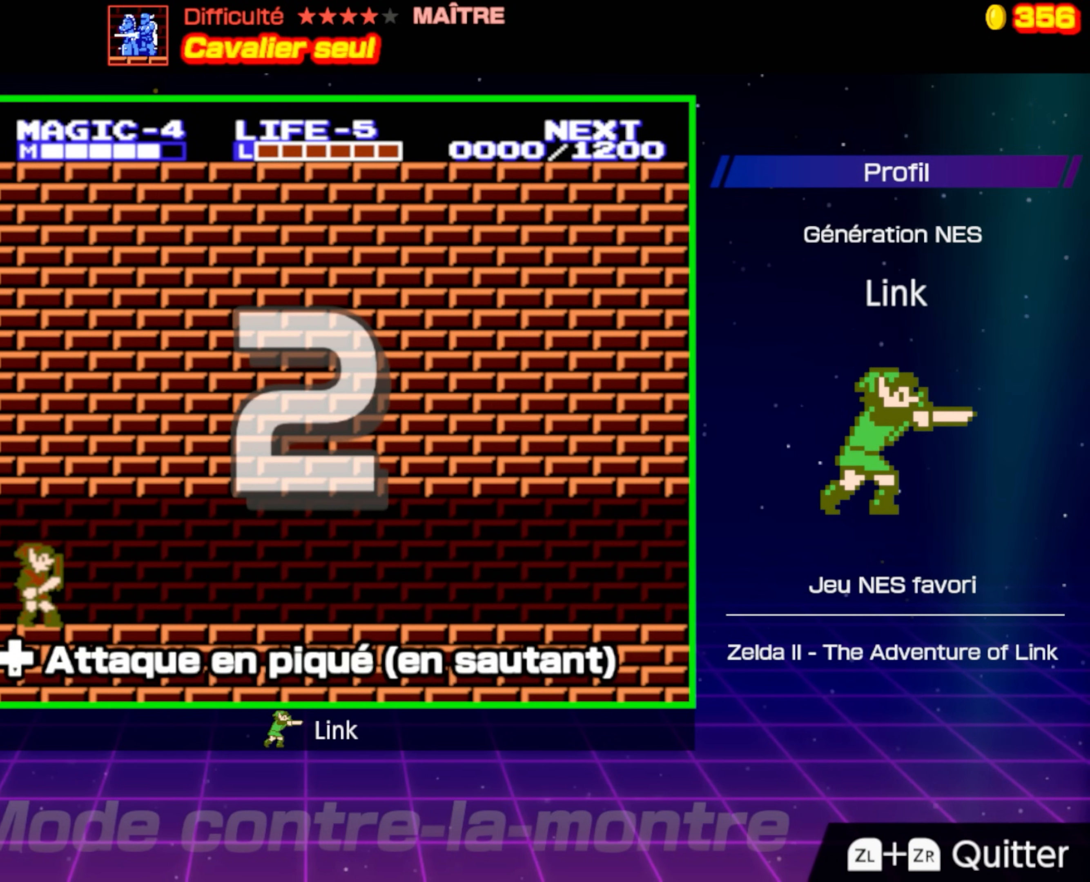
{"buttons": ["DPAD_RIGHT"], "events": []}
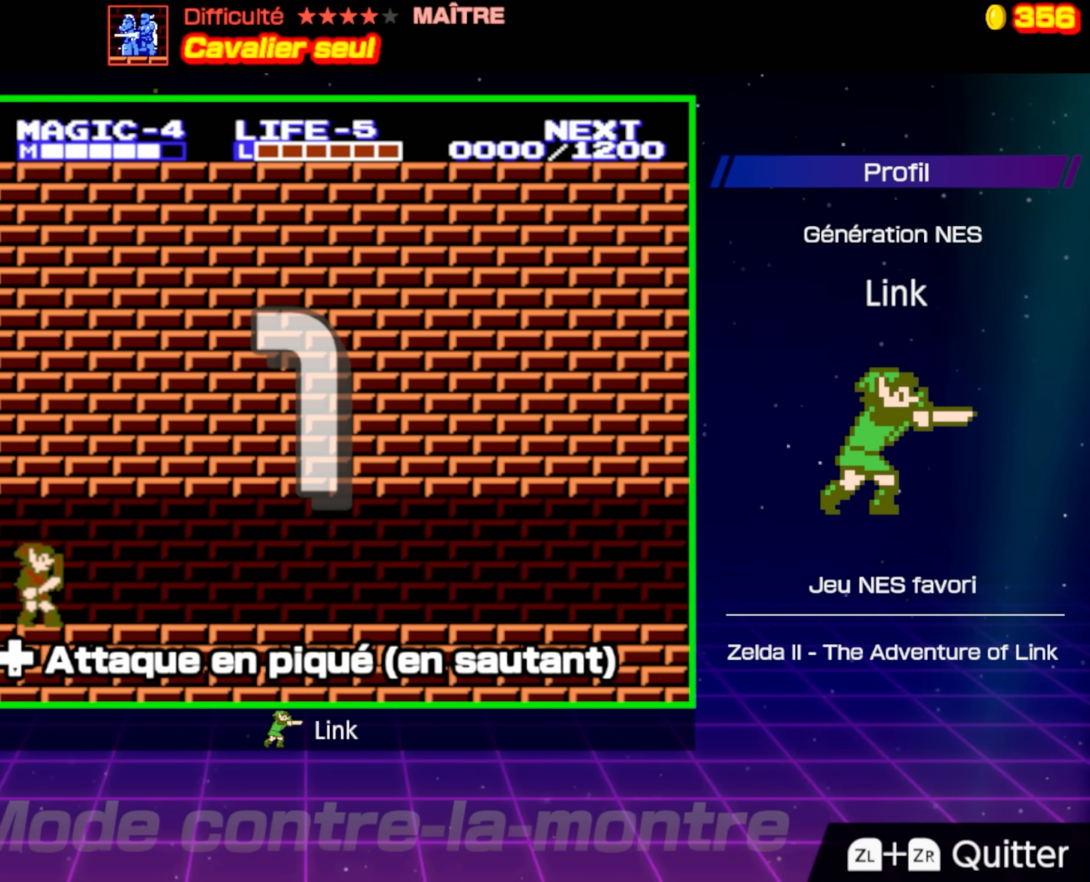
{"buttons": ["DPAD_RIGHT"], "events": []}
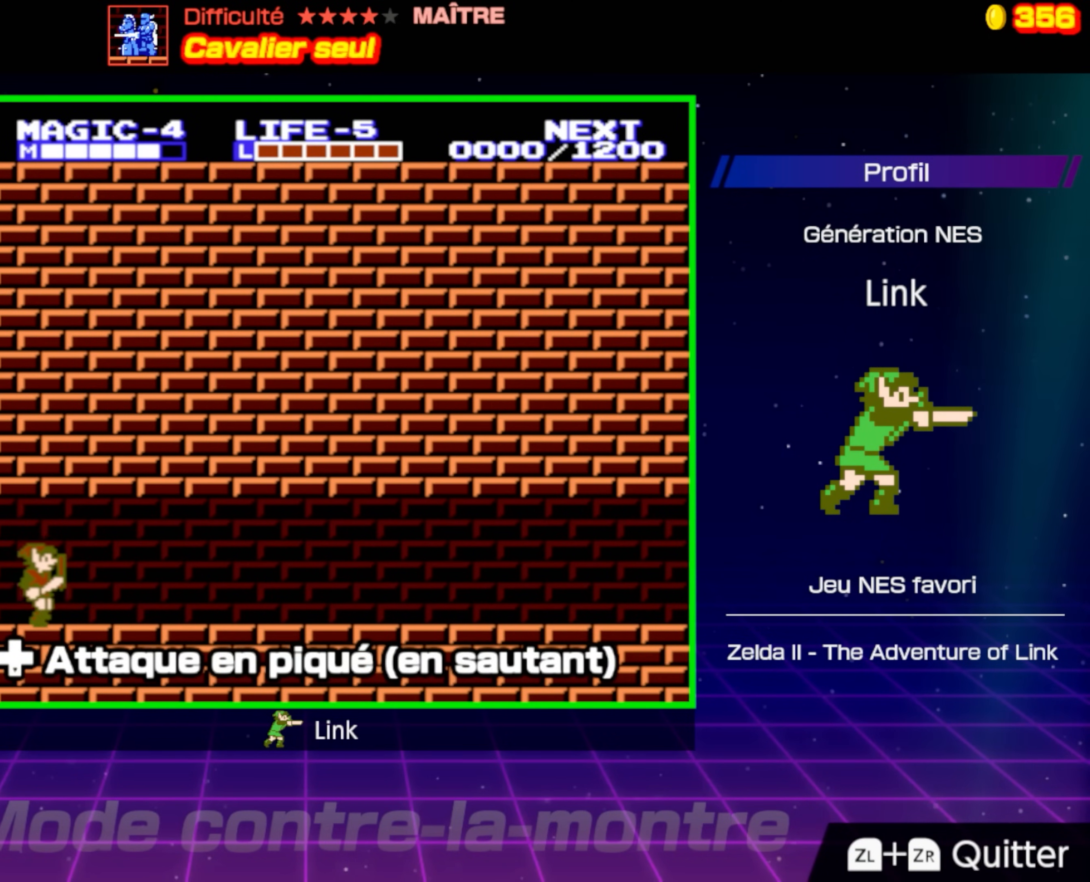
{"buttons": ["DPAD_RIGHT"], "events": []}
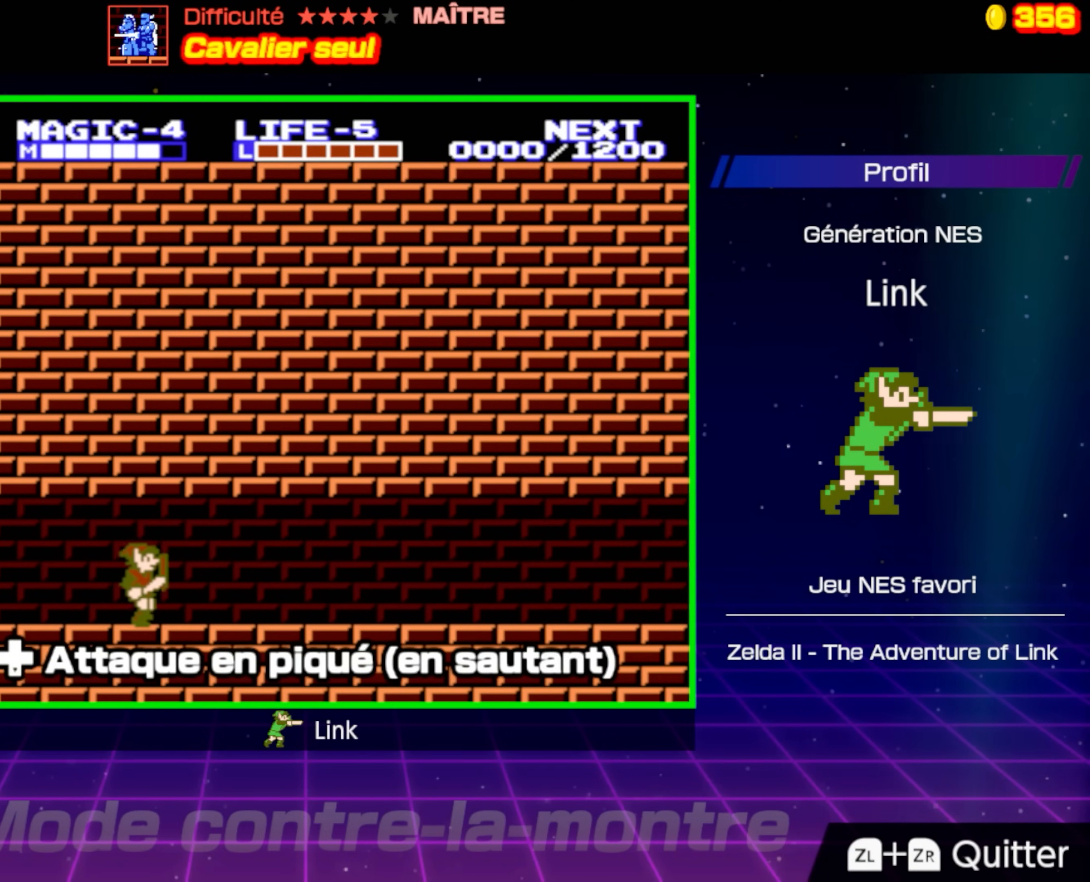
{"buttons": ["DPAD_RIGHT"], "events": []}
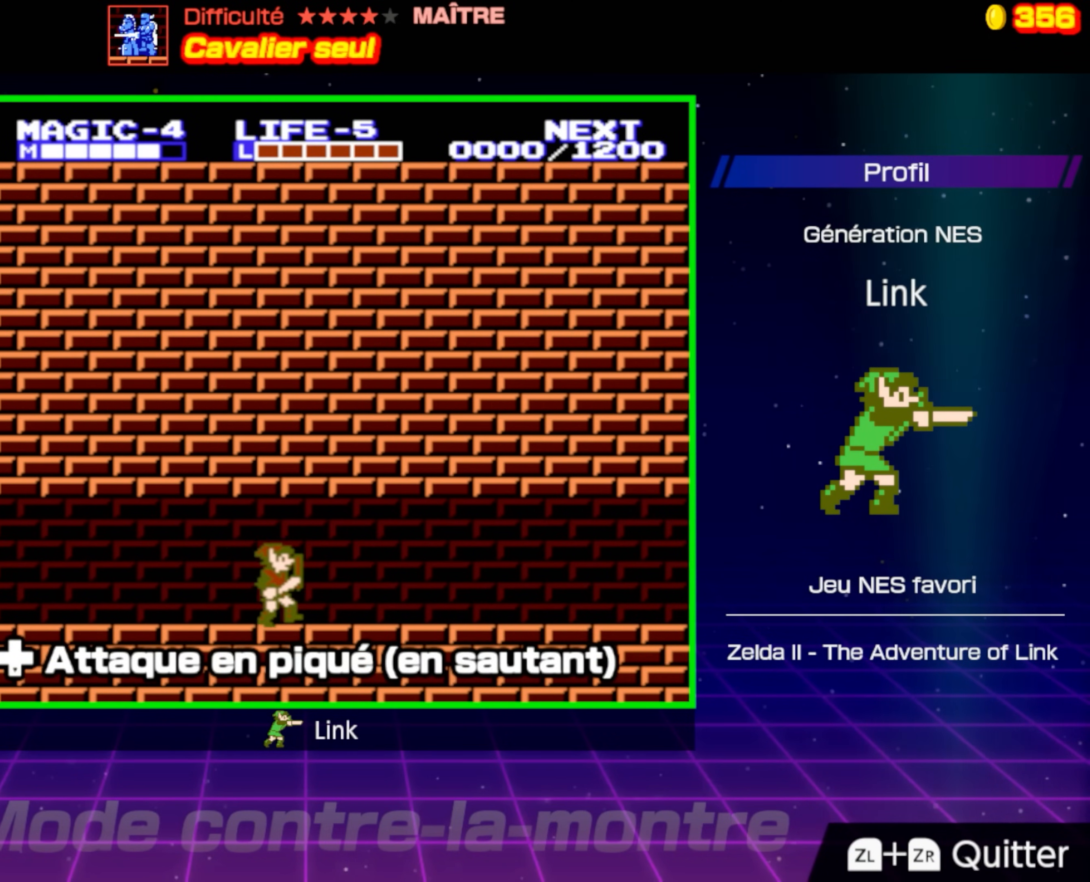
{"buttons": ["DPAD_RIGHT"], "events": []}
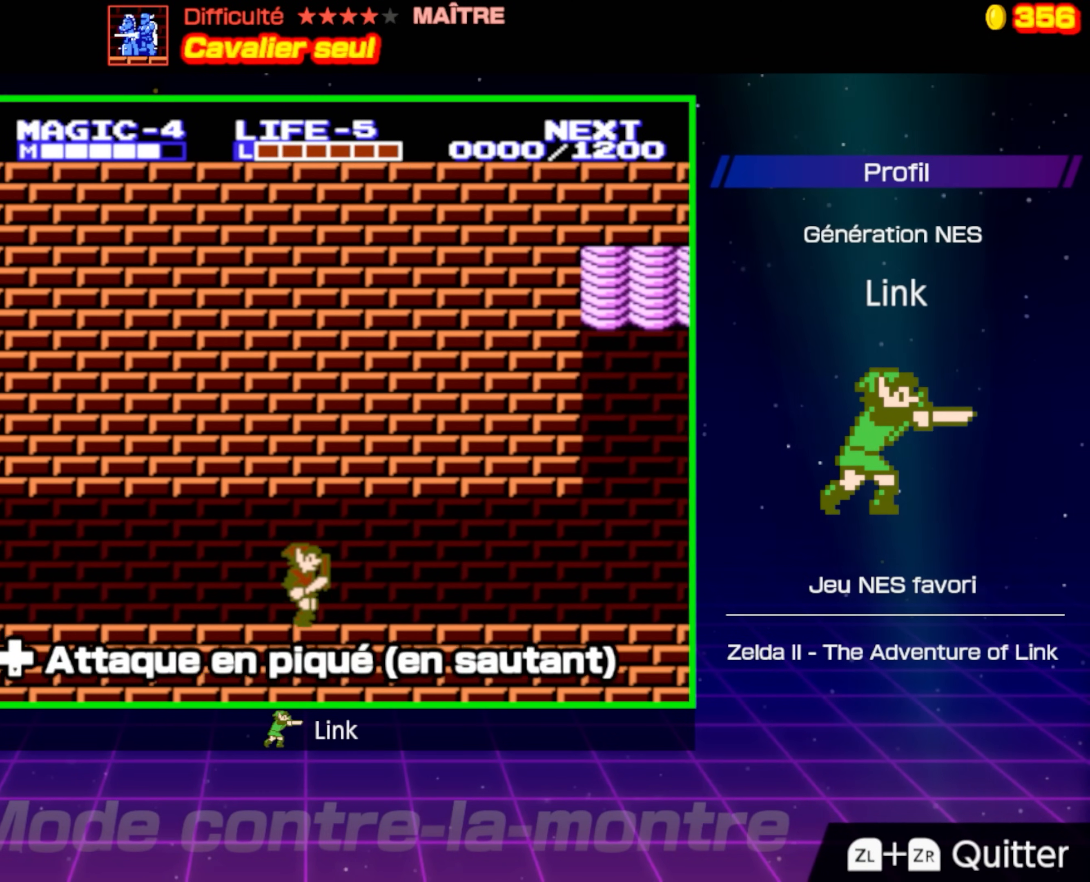
{"buttons": ["DPAD_RIGHT"], "events": []}
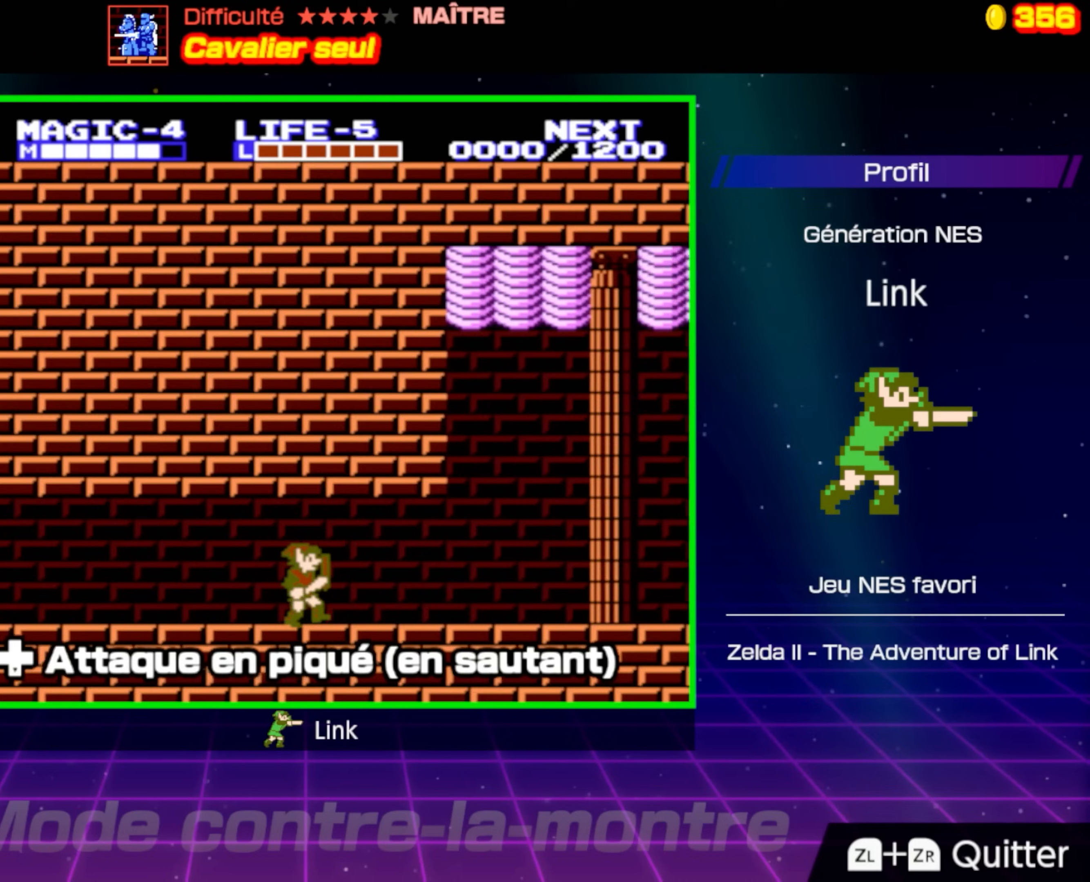
{"buttons": ["DPAD_RIGHT"], "events": []}
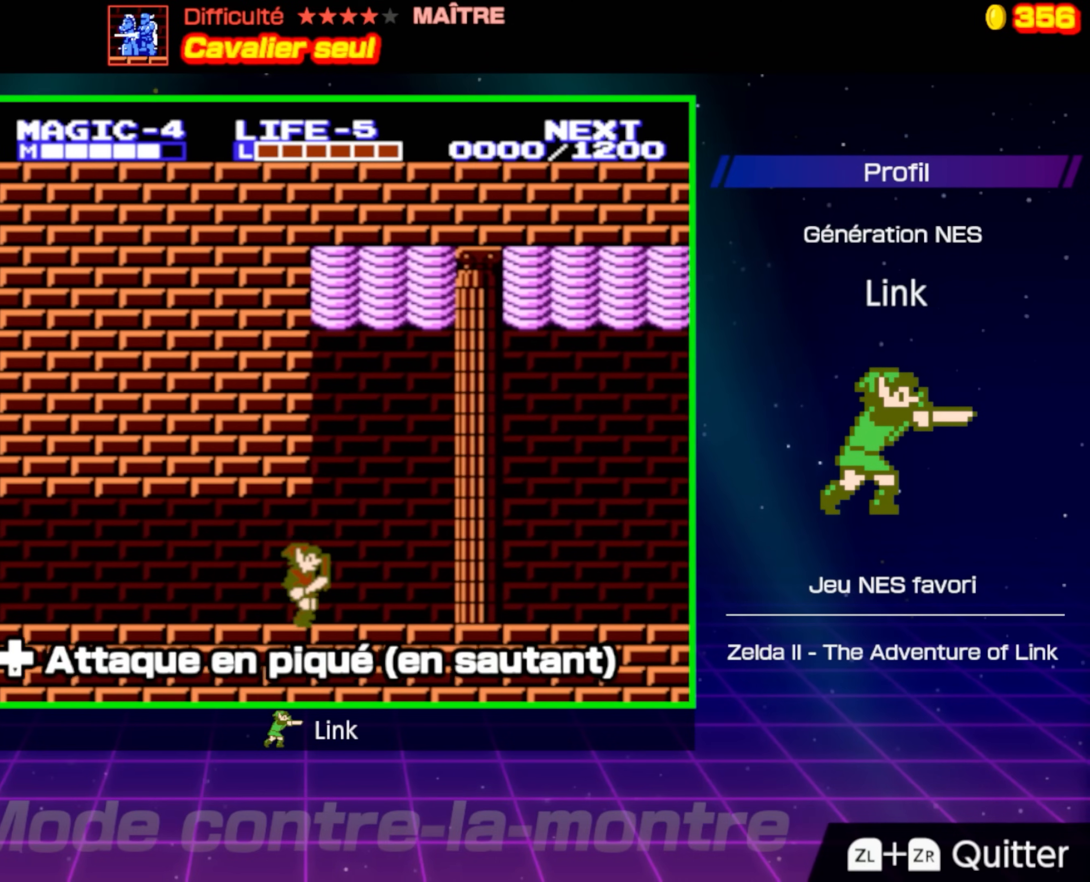
{"buttons": ["DPAD_RIGHT"], "events": [[133, "A", "down"], [217, "A", "up"]]}
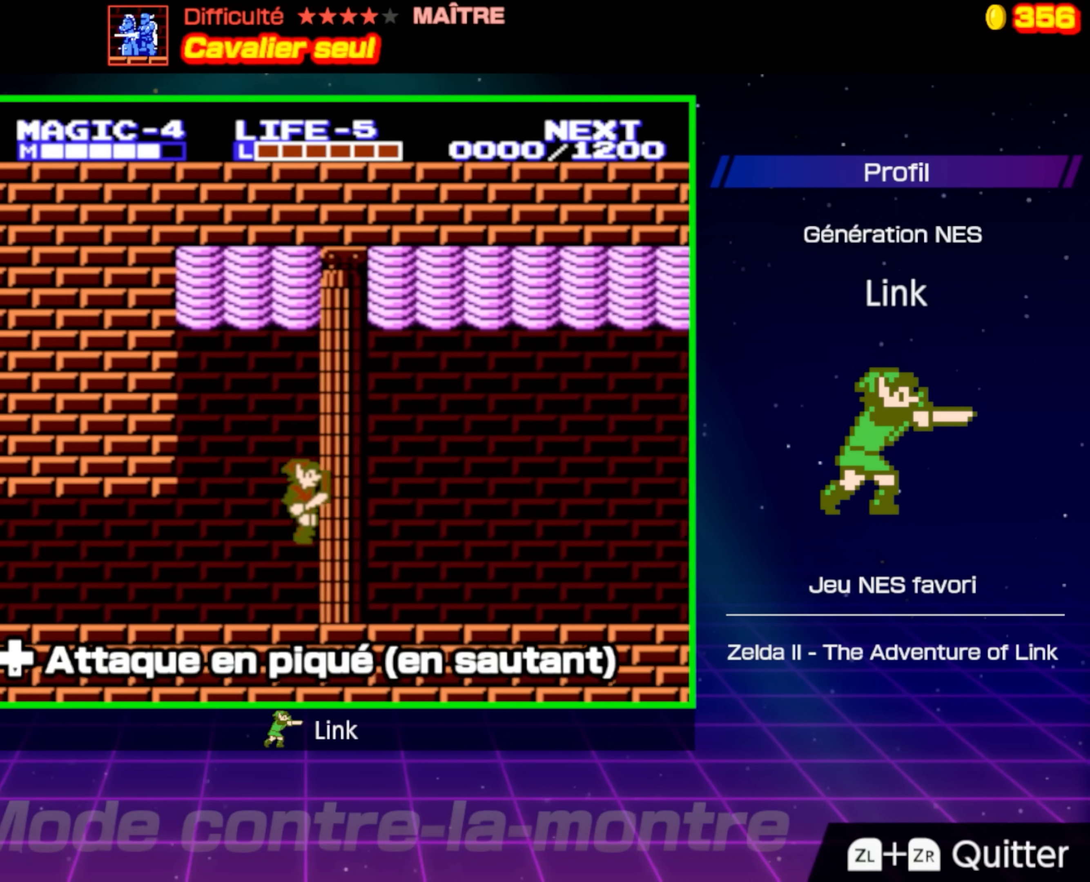
{"buttons": ["DPAD_RIGHT"], "events": [[233, "A", "down"], [383, "A", "up"]]}
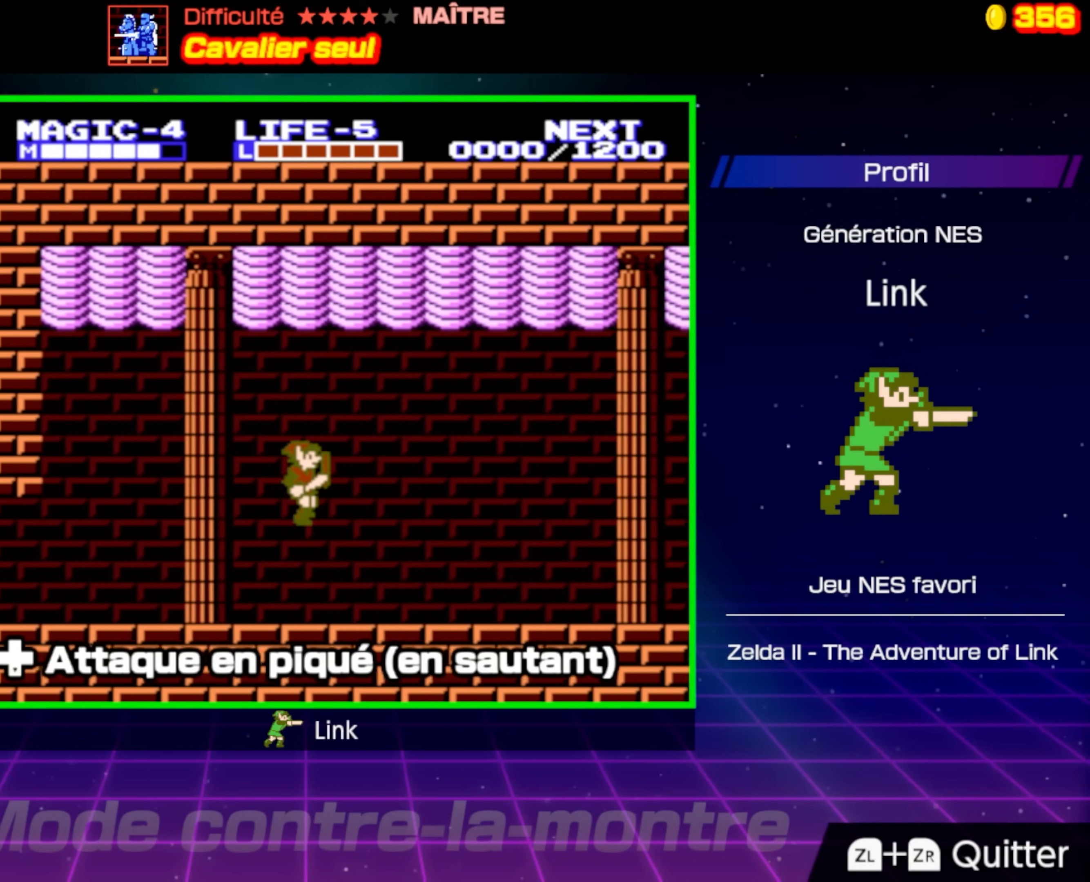
{"buttons": ["A", "DPAD_RIGHT"], "events": [[350, "A", "down"]]}
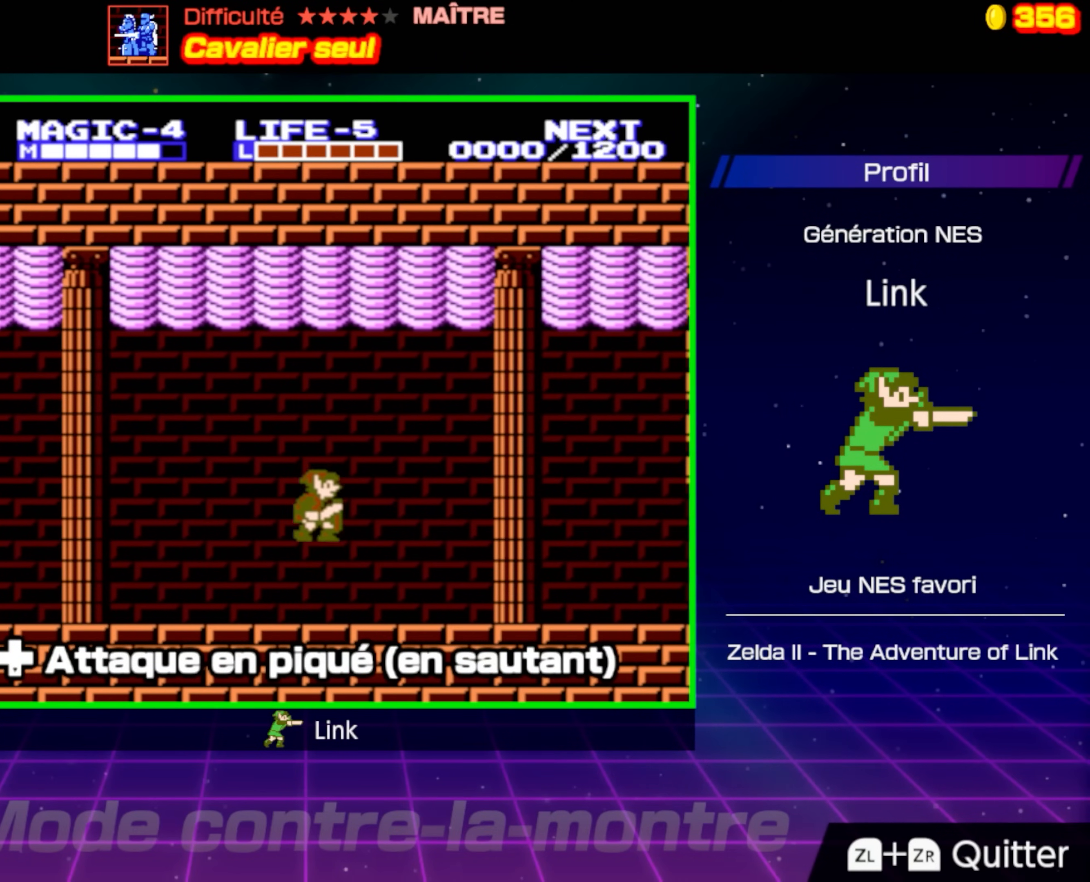
{"buttons": ["A", "DPAD_RIGHT"], "events": [[33, "A", "up"], [483, "A", "down"]]}
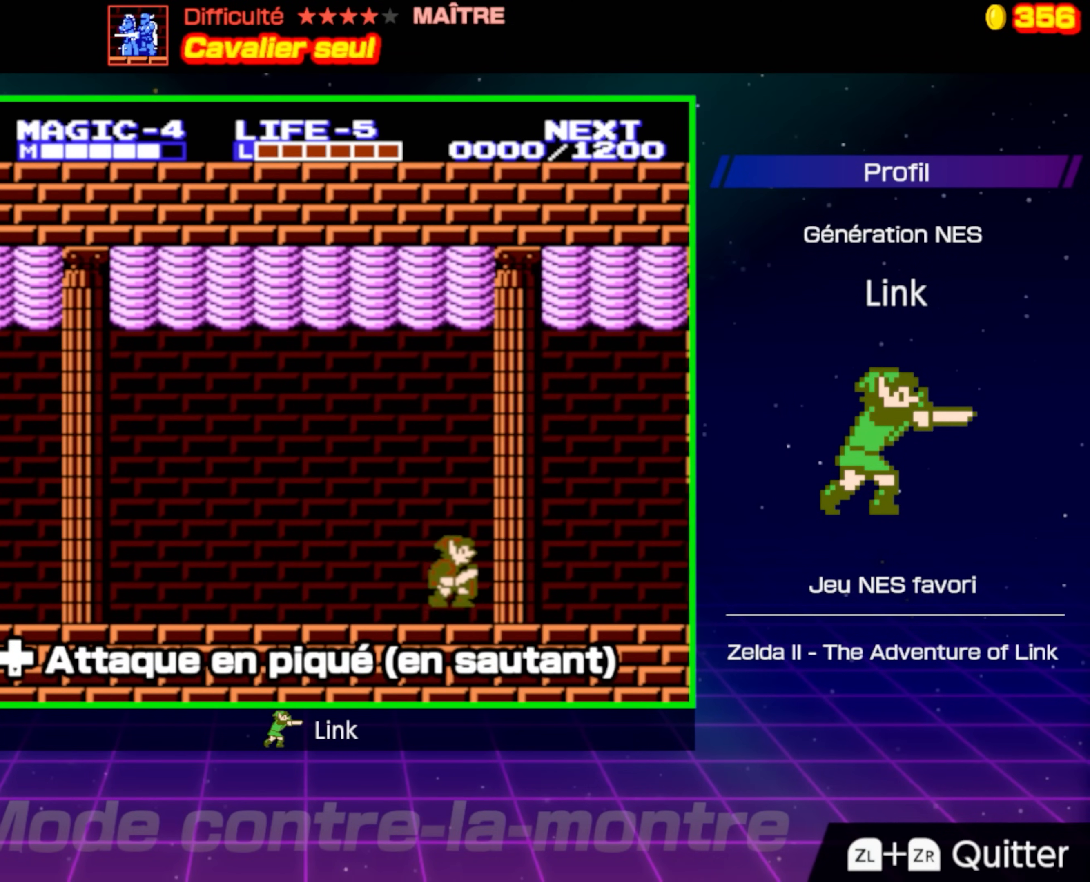
{"buttons": ["DPAD_RIGHT"], "events": [[133, "A", "up"]]}
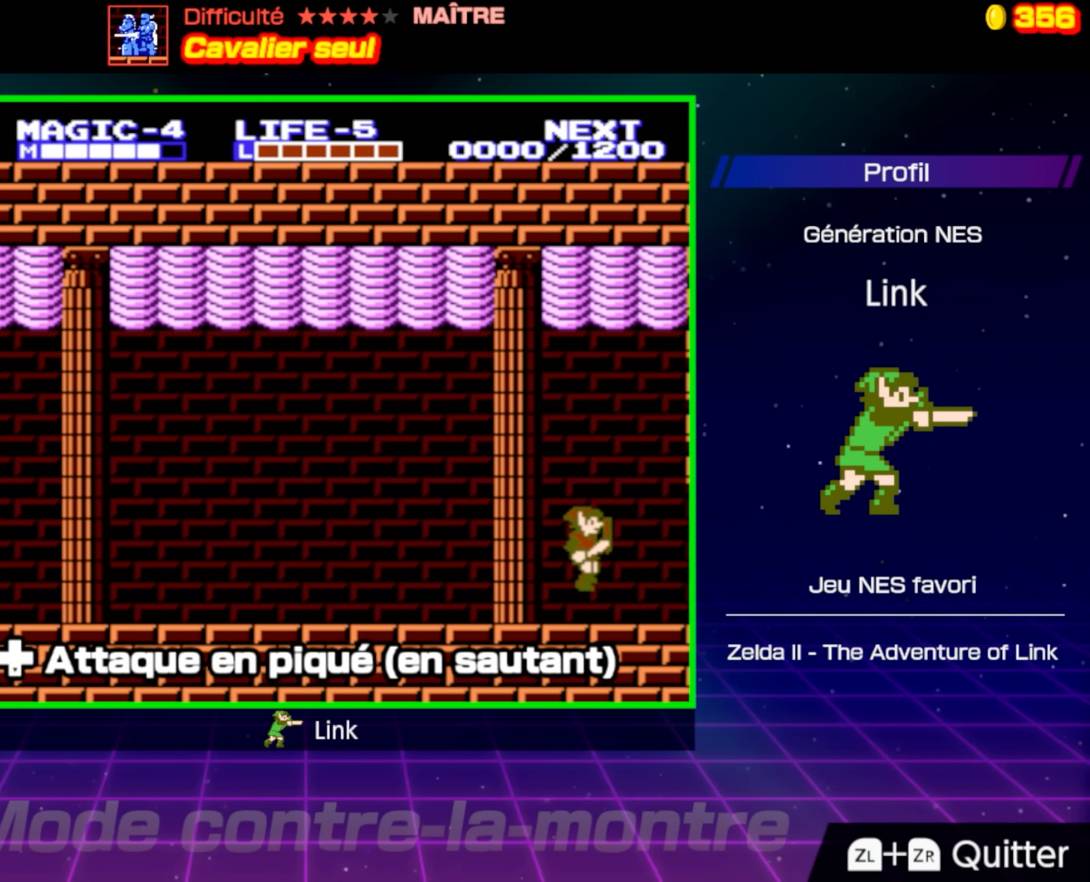
{"buttons": ["DPAD_LEFT"], "events": [[100, "A", "down"], [333, "A", "up"], [433, "DPAD_RIGHT", "up"], [450, "DPAD_LEFT", "down"]]}
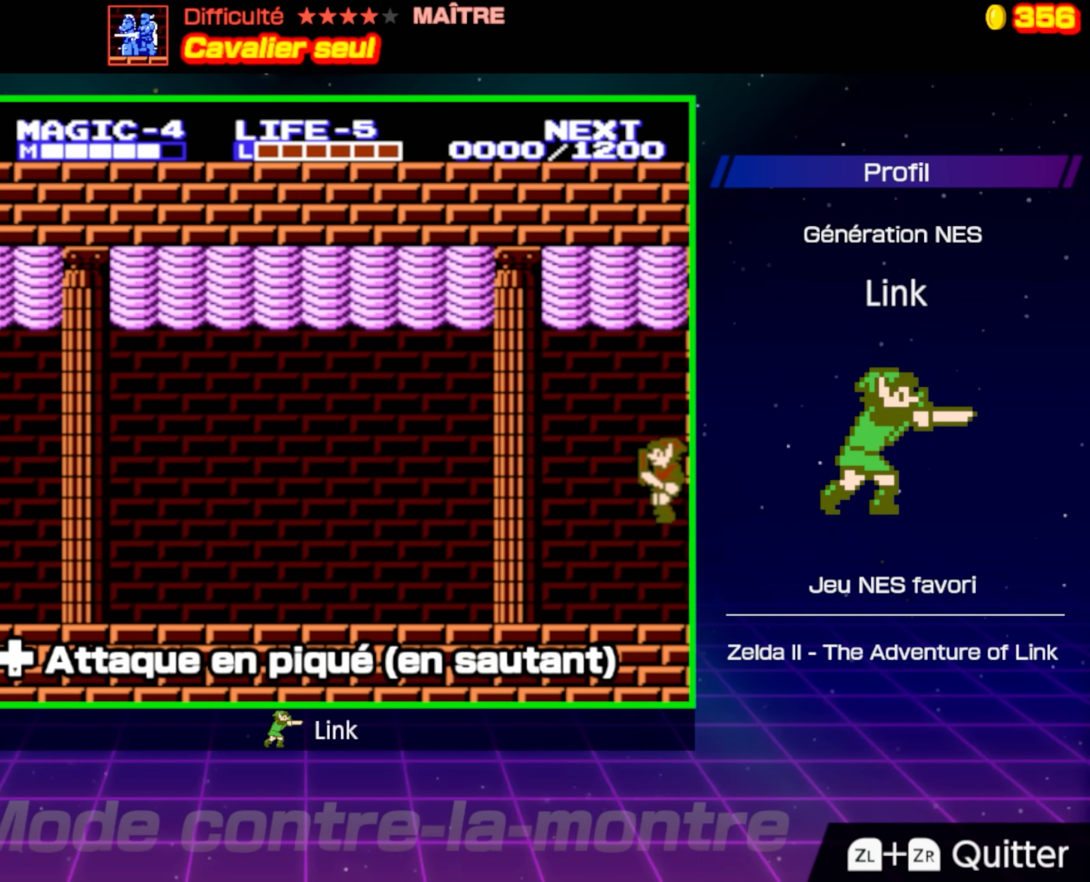
{"buttons": [], "events": [[483, "DPAD_LEFT", "up"]]}
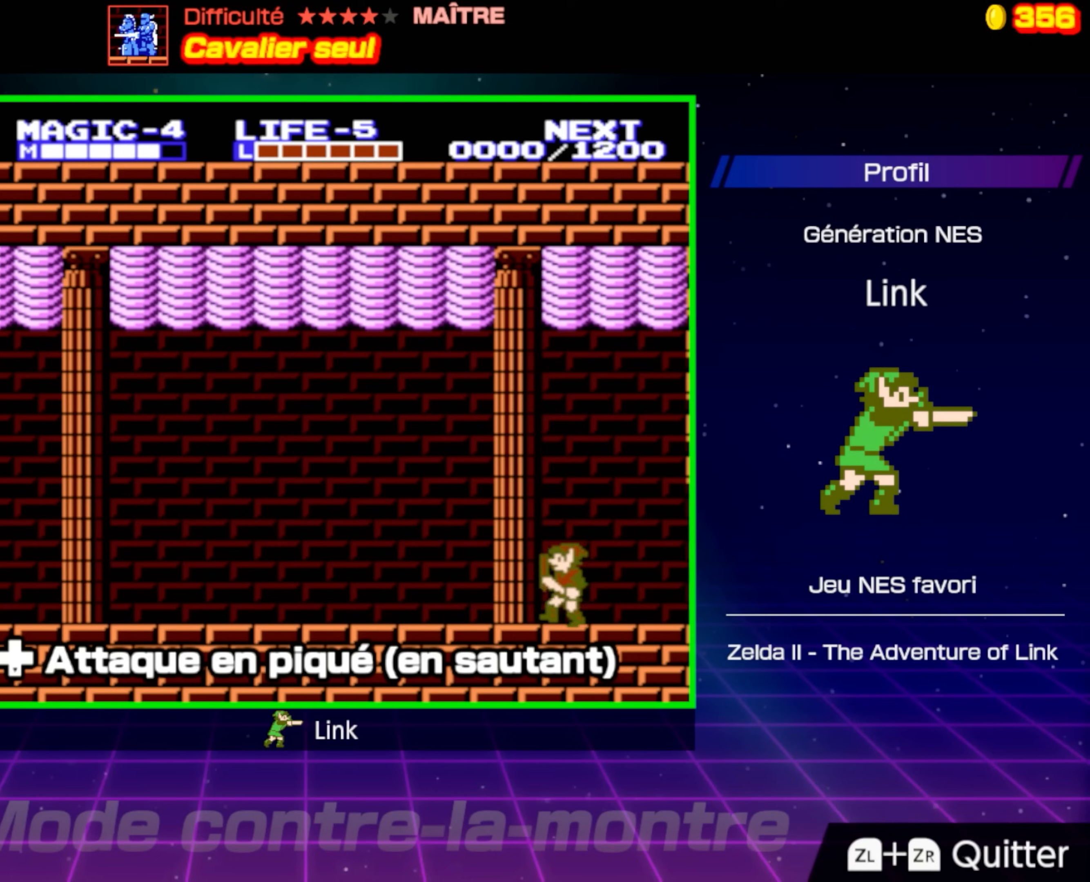
{"buttons": [], "events": []}
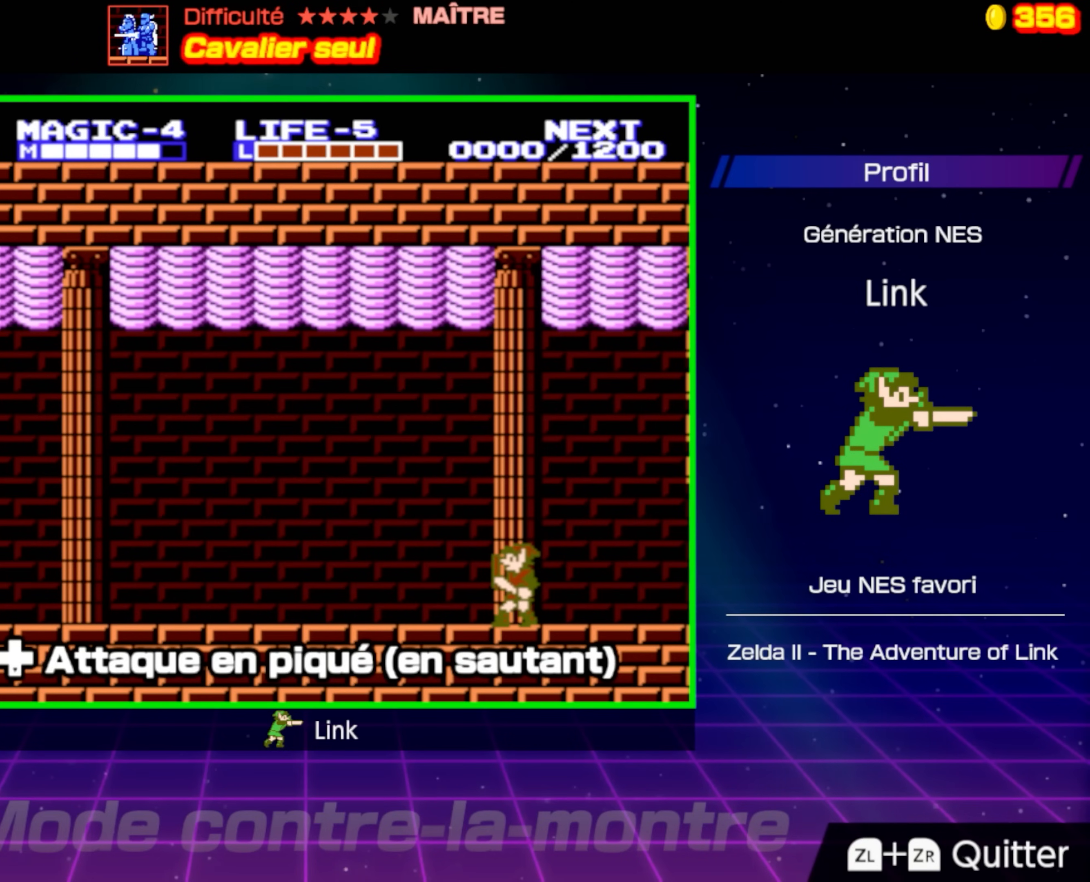
{"buttons": [], "events": []}
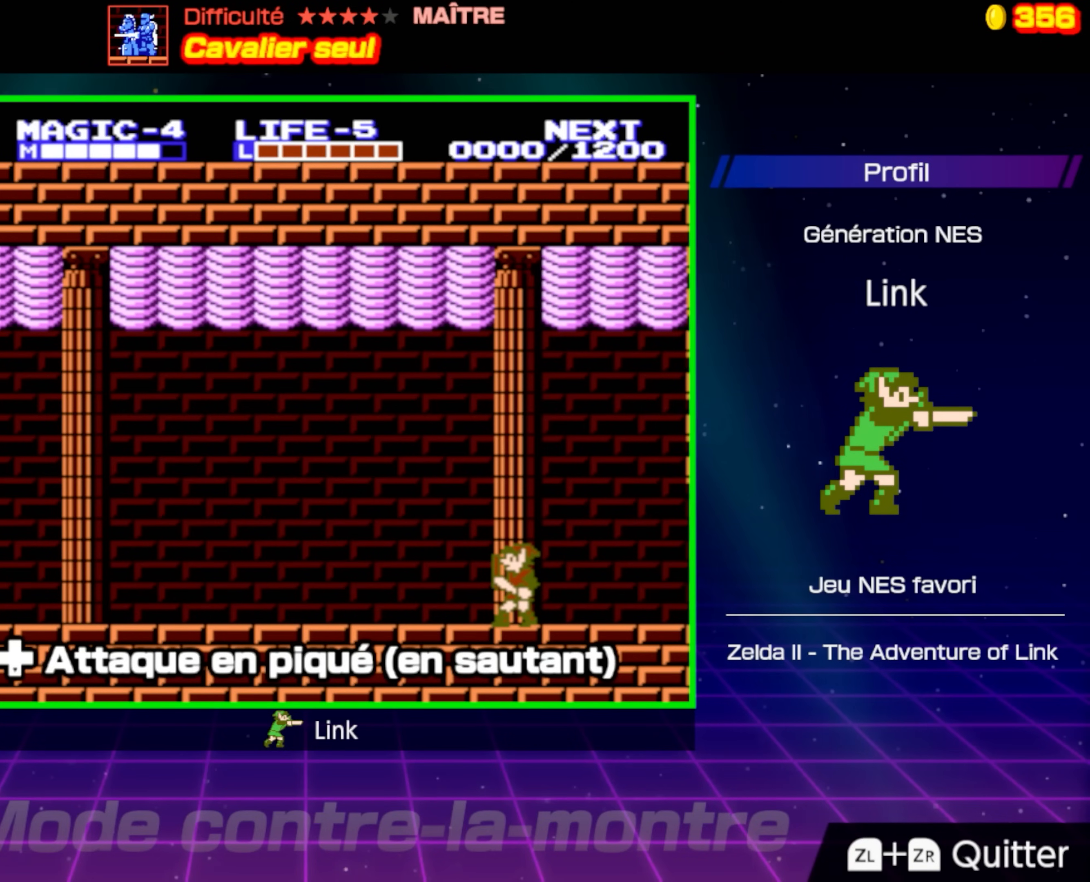
{"buttons": [], "events": []}
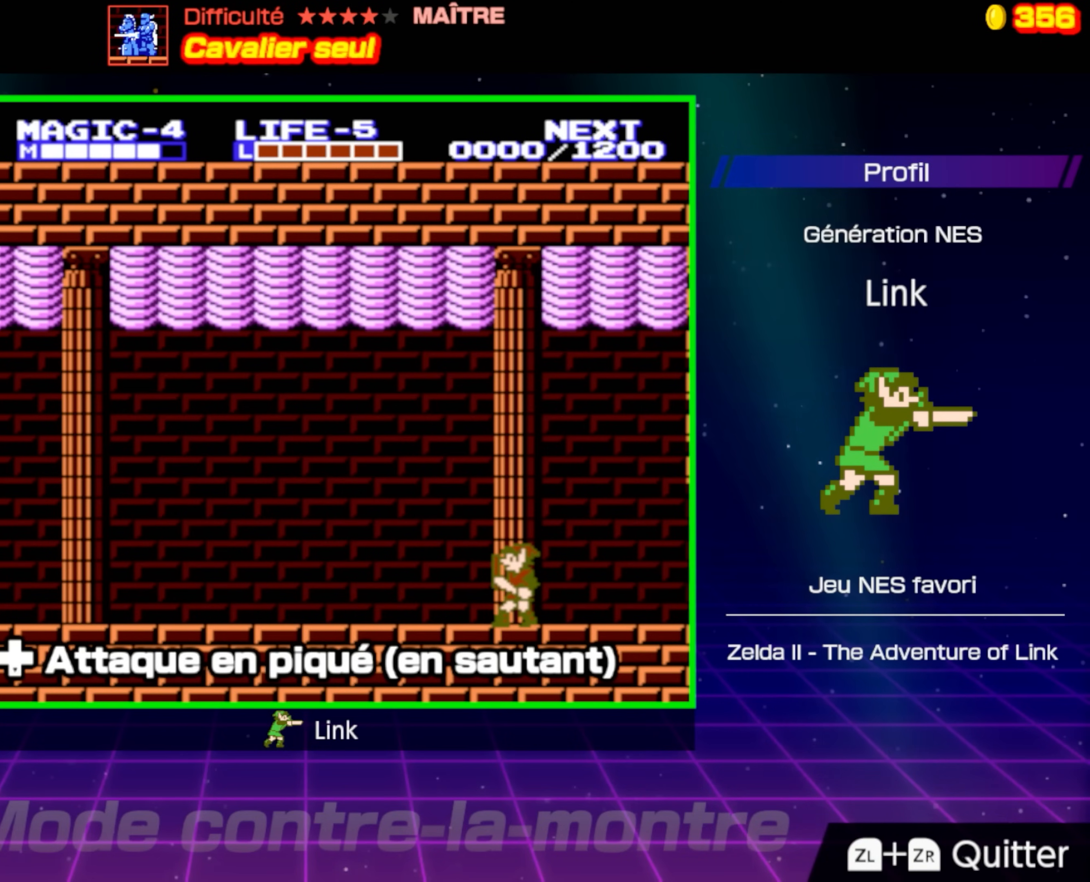
{"buttons": [], "events": []}
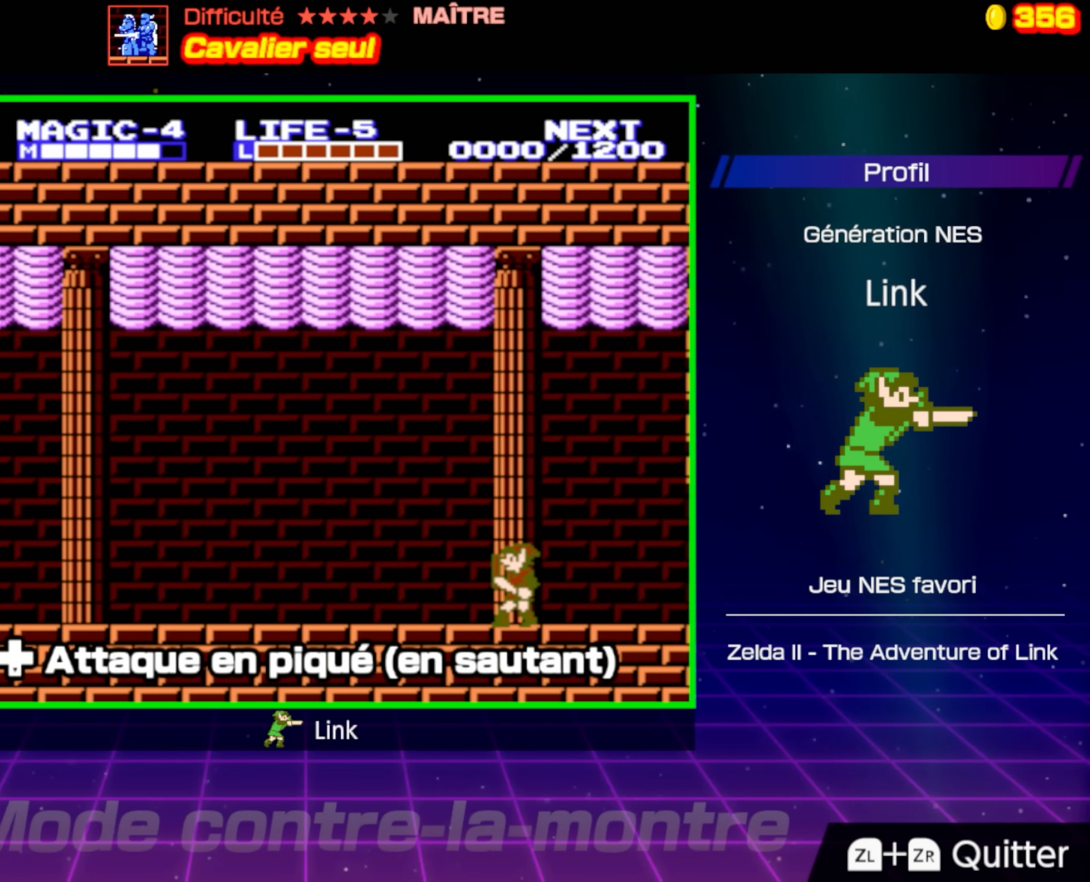
{"buttons": [], "events": []}
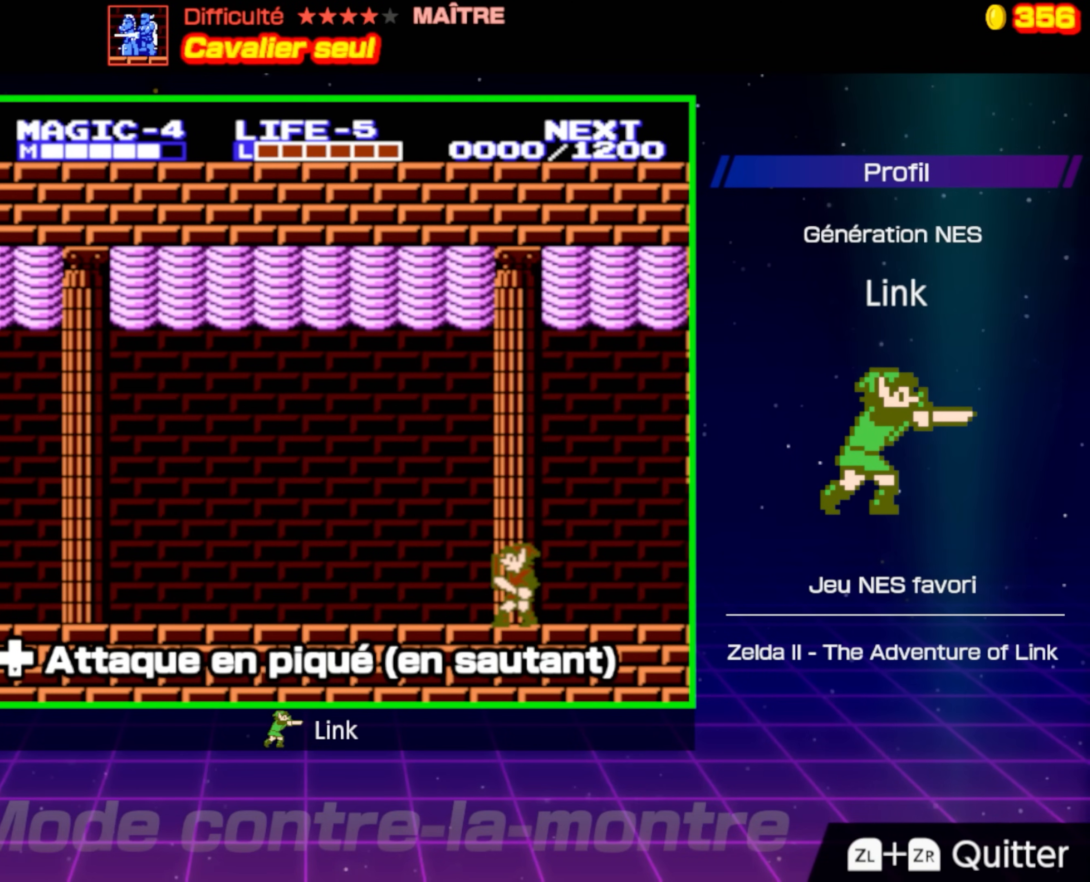
{"buttons": ["A"], "events": [[500, "A", "down"]]}
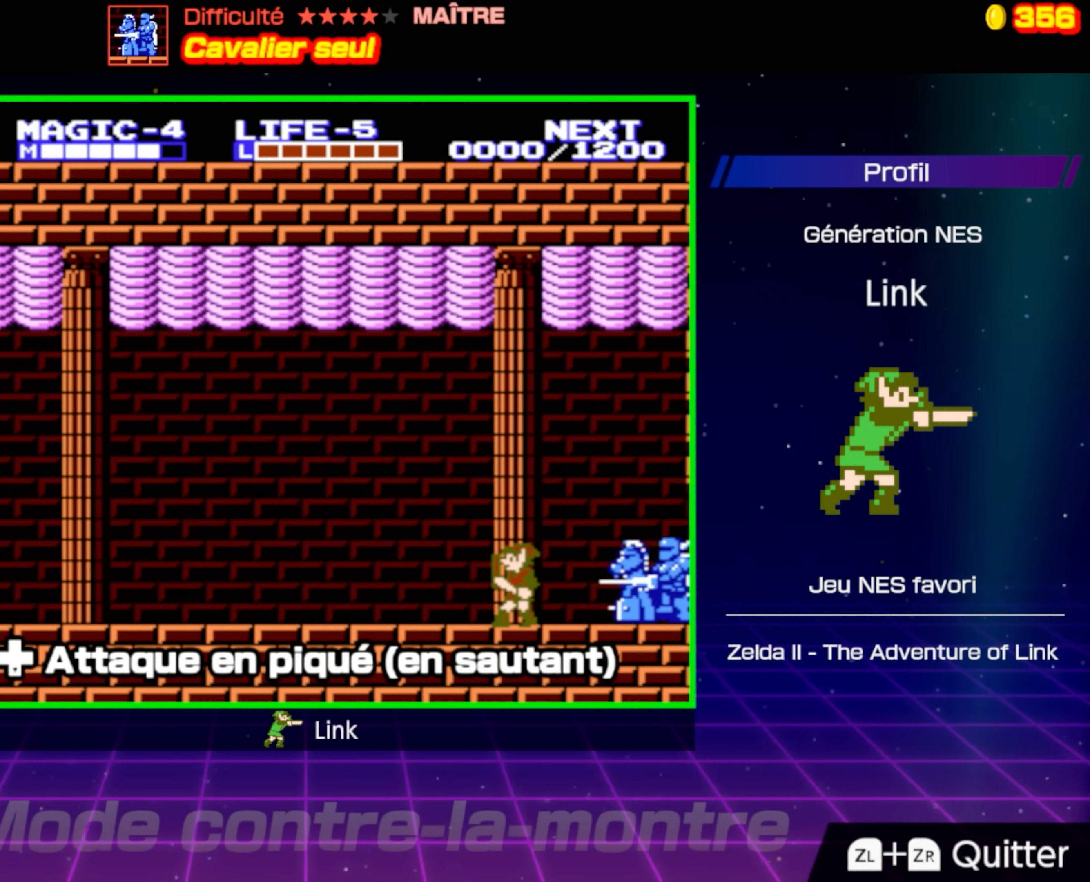
{"buttons": ["DPAD_DOWN", "DPAD_LEFT"], "events": [[217, "DPAD_DOWN", "down"], [217, "DPAD_LEFT", "down"], [300, "DPAD_DOWN", "up"], [333, "A", "up"], [350, "DPAD_DOWN", "down"]]}